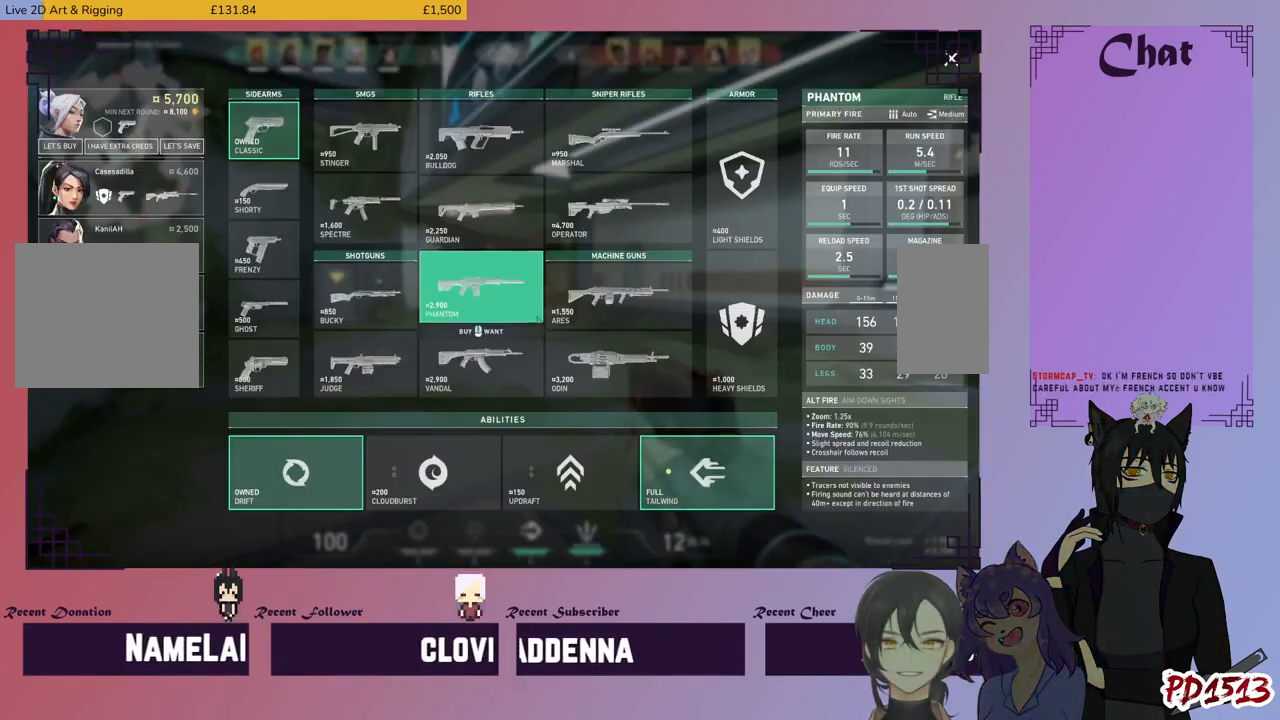
Gameplay with keyboard and mouse; each line is a JSON object with the keys and mouse buttons held at the frame after it. "events" lists presses ("down") and releases ("up") of "a", "c", "ctrl", "d", "e", "f", "q", "r", "s", "shift", "space", "tab", "v", "w", "x", "z", "mouse_left", "mouse_wheel", "mouse_right", "mouse_mb4" and "mouse_mb5" between this image and that frame as [ms after this image, input, new state], when the widget could be followed in between. "mouse_left", "mouse_wheel", "mouse_right", "mouse_mb4", "mouse_mb5" = the "left", "wheel", "right", "mb4", "mb5" buttons of the "mouse" list. No other keys are recorded. "wheel" means that the mouse wheel is clicked or scrolled. Mouse movement is not recorded.
{"keys": [], "mouse": [], "events": [[367, "mouse_left", "down"], [467, "mouse_left", "up"]]}
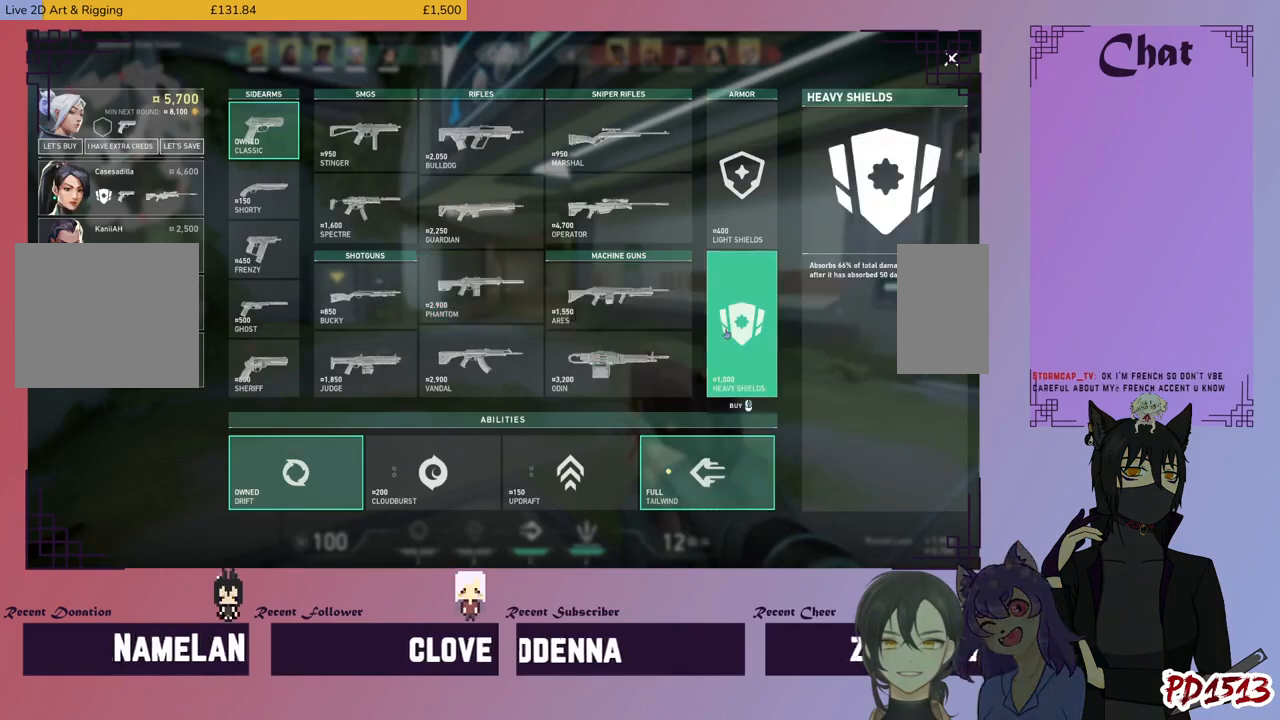
{"keys": [], "mouse": [], "events": []}
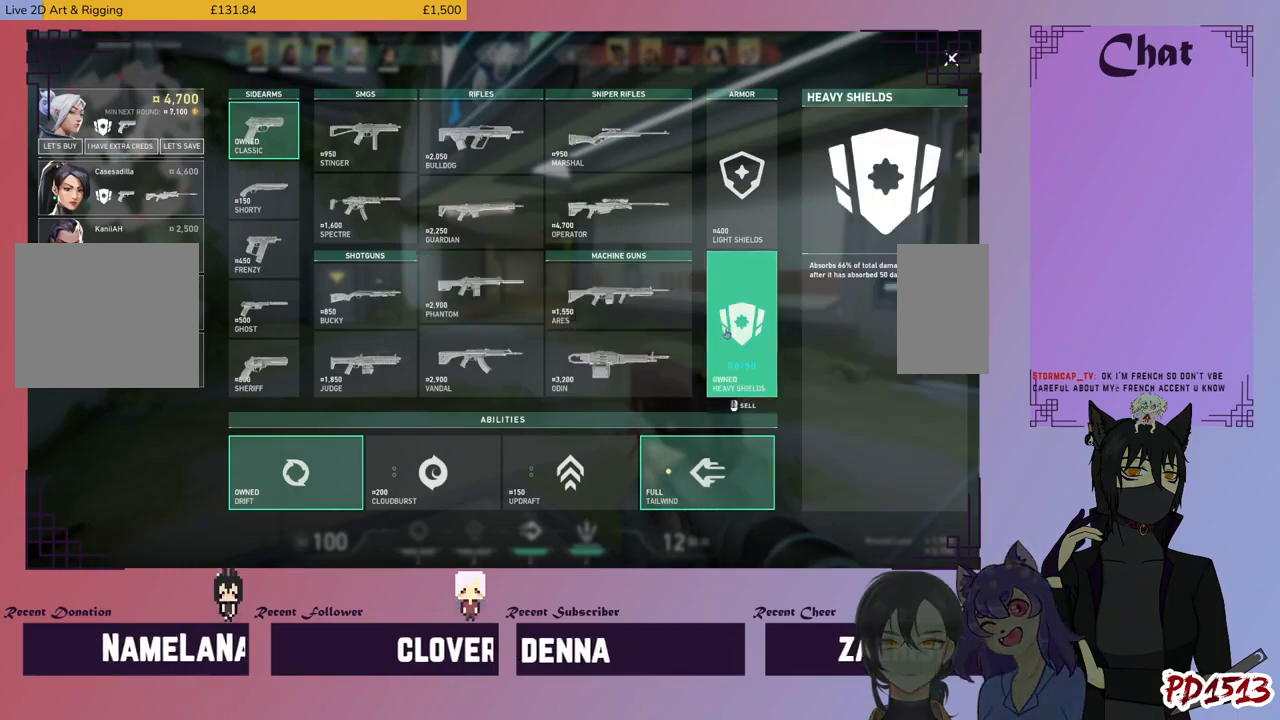
{"keys": [], "mouse": [], "events": []}
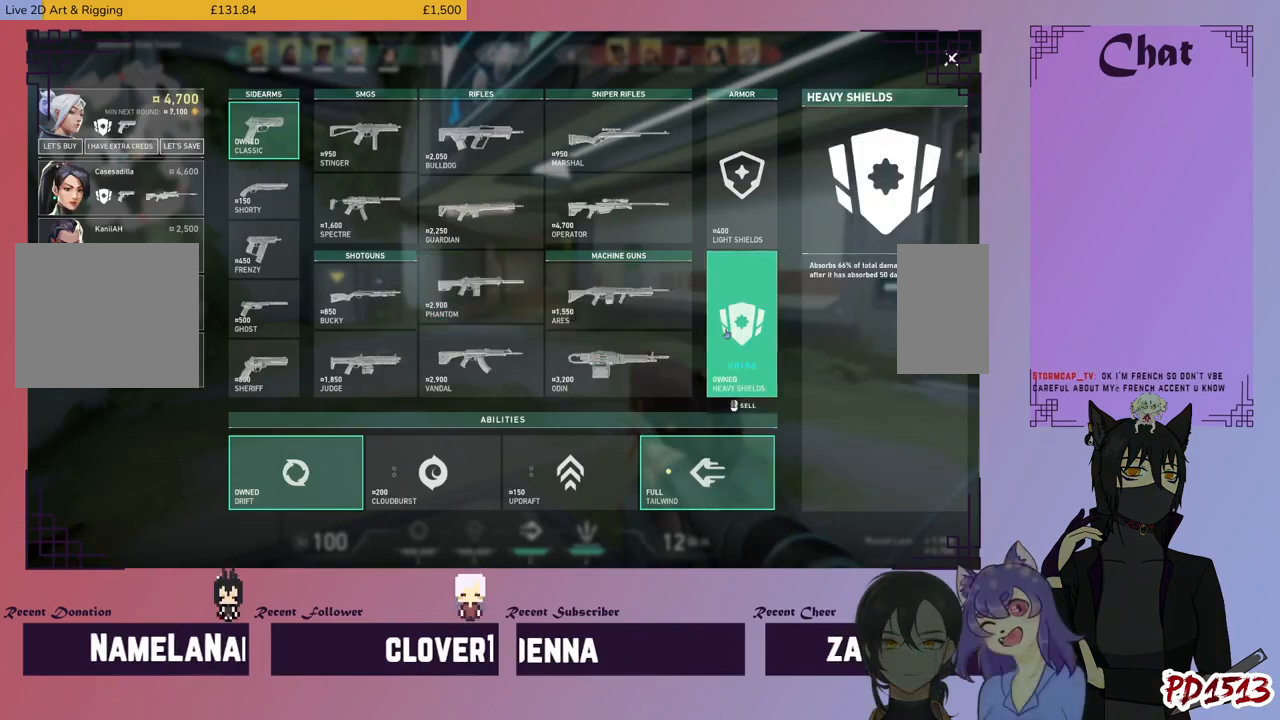
{"keys": [], "mouse": [], "events": []}
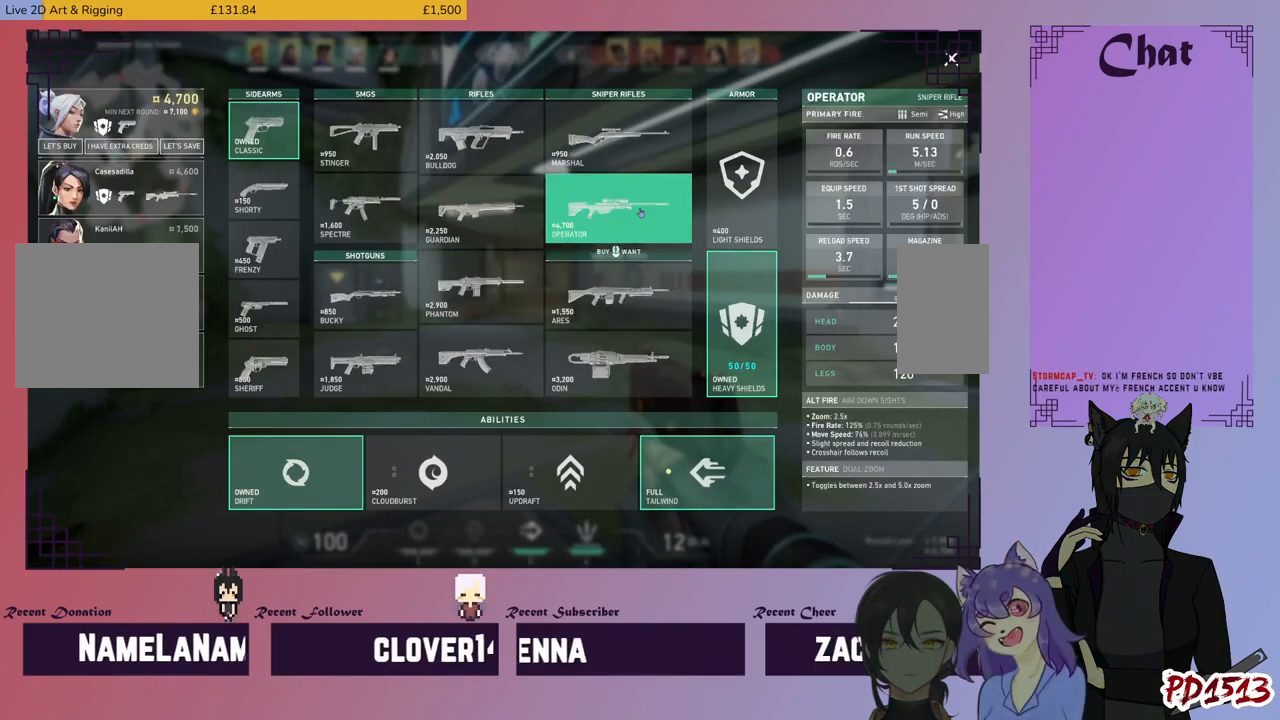
{"keys": [], "mouse": [], "events": []}
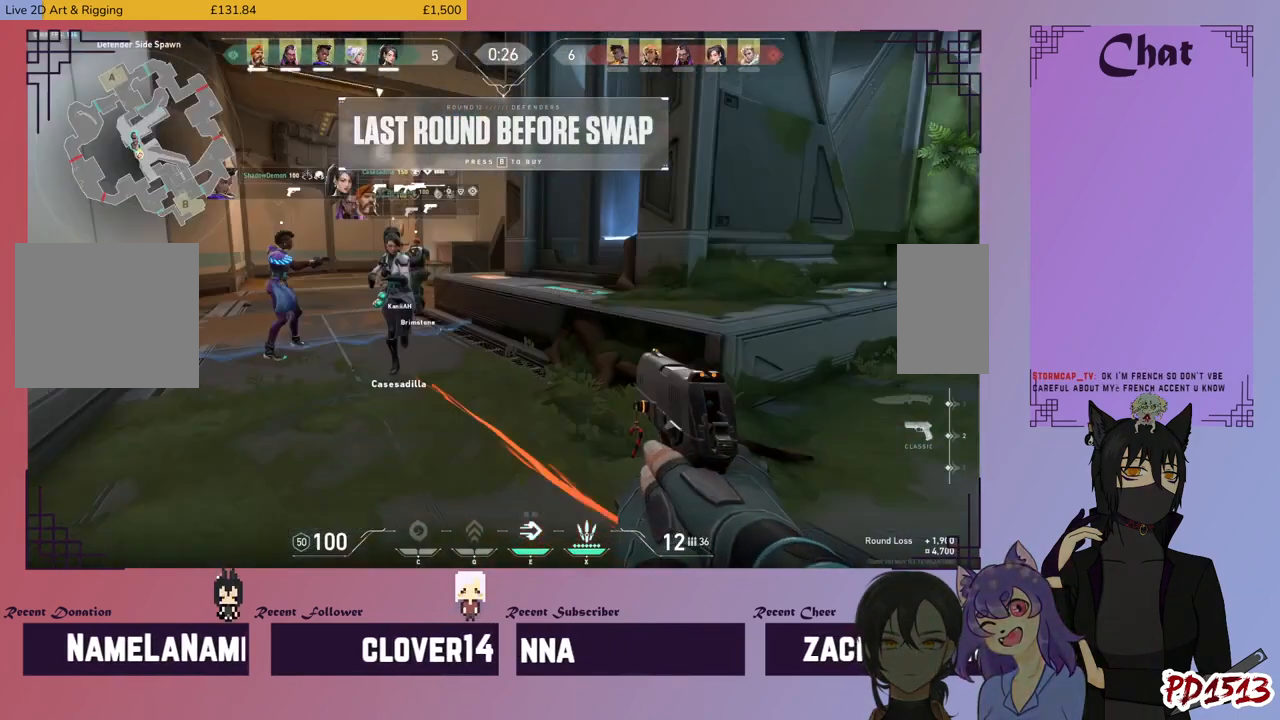
{"keys": [], "mouse": [], "events": []}
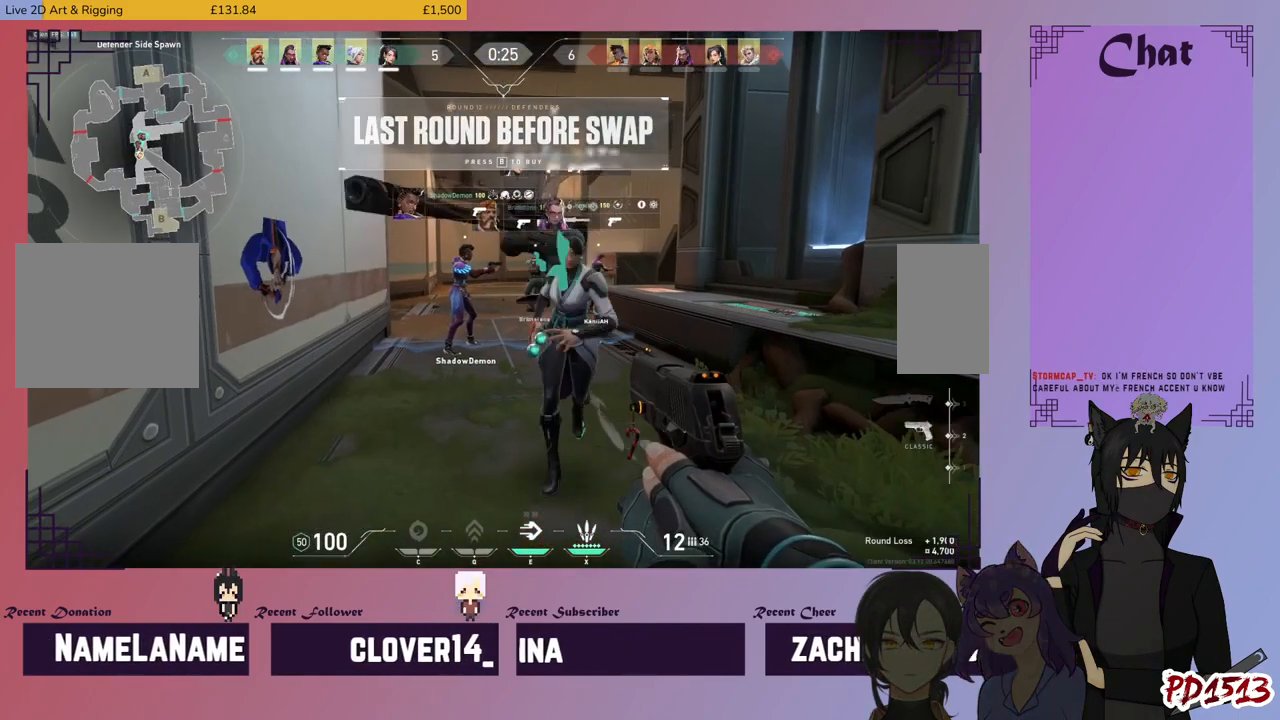
{"keys": [], "mouse": [], "events": []}
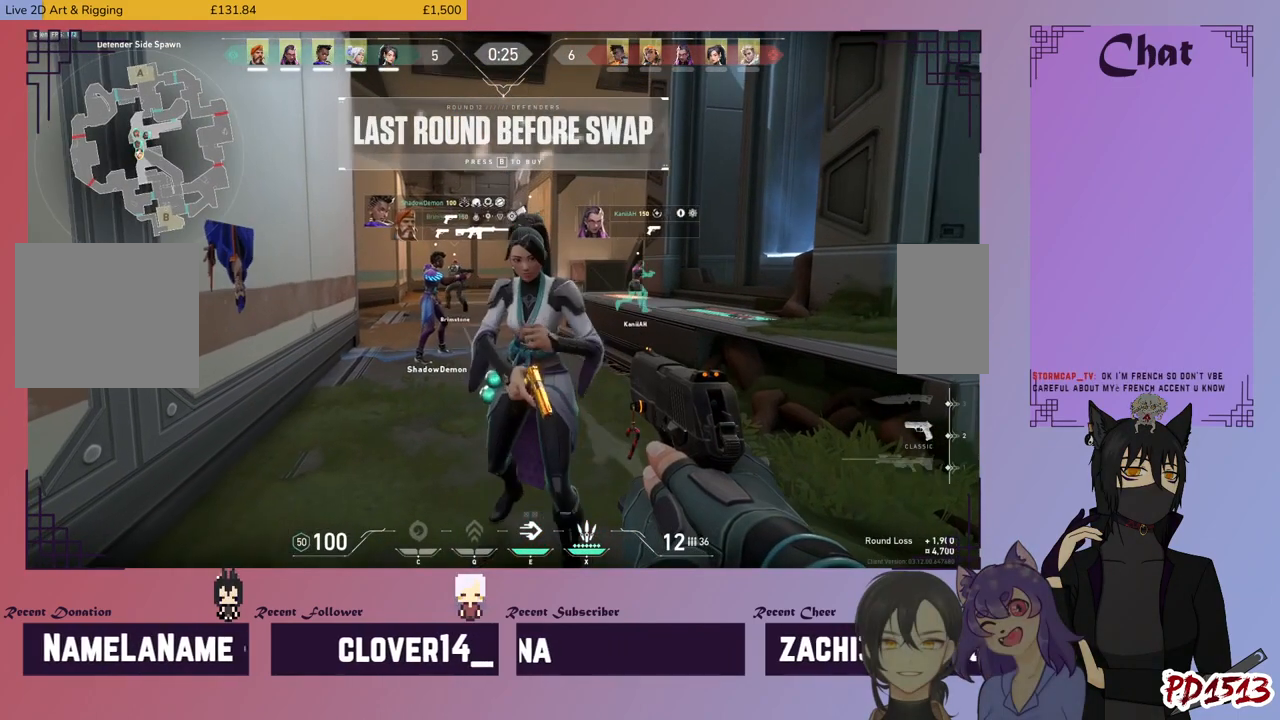
{"keys": [], "mouse": [], "events": []}
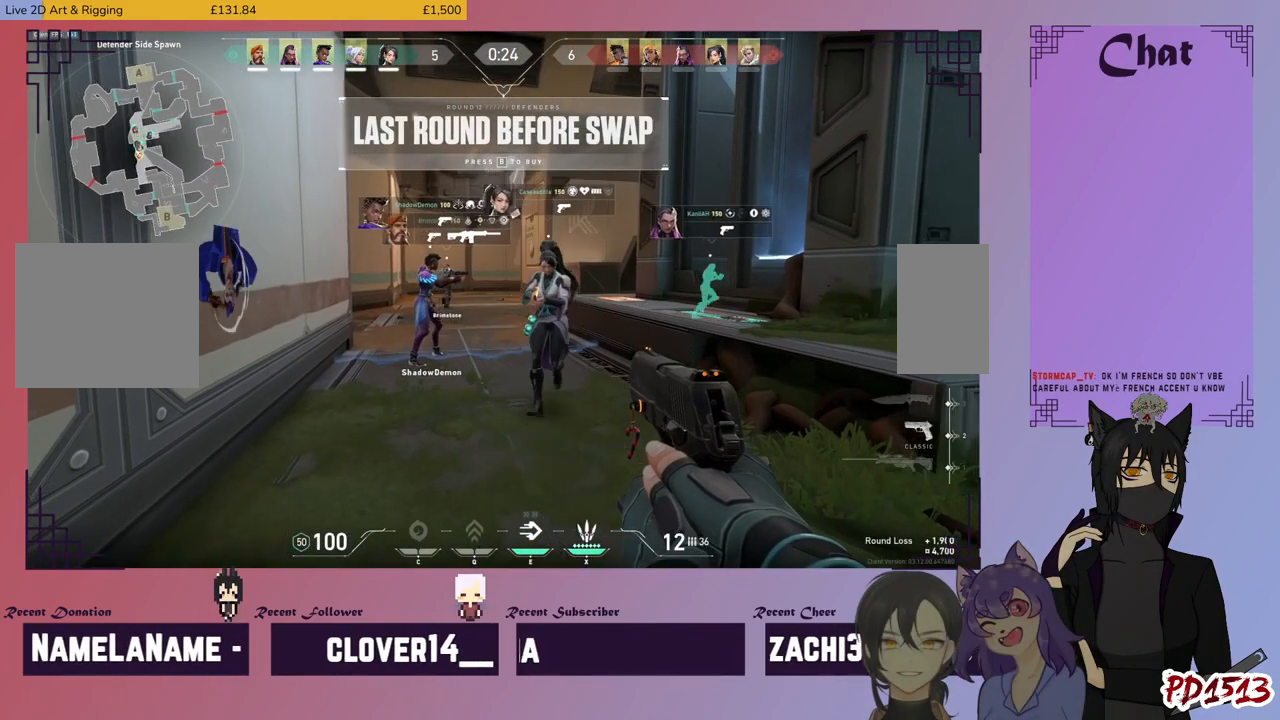
{"keys": [], "mouse": [], "events": []}
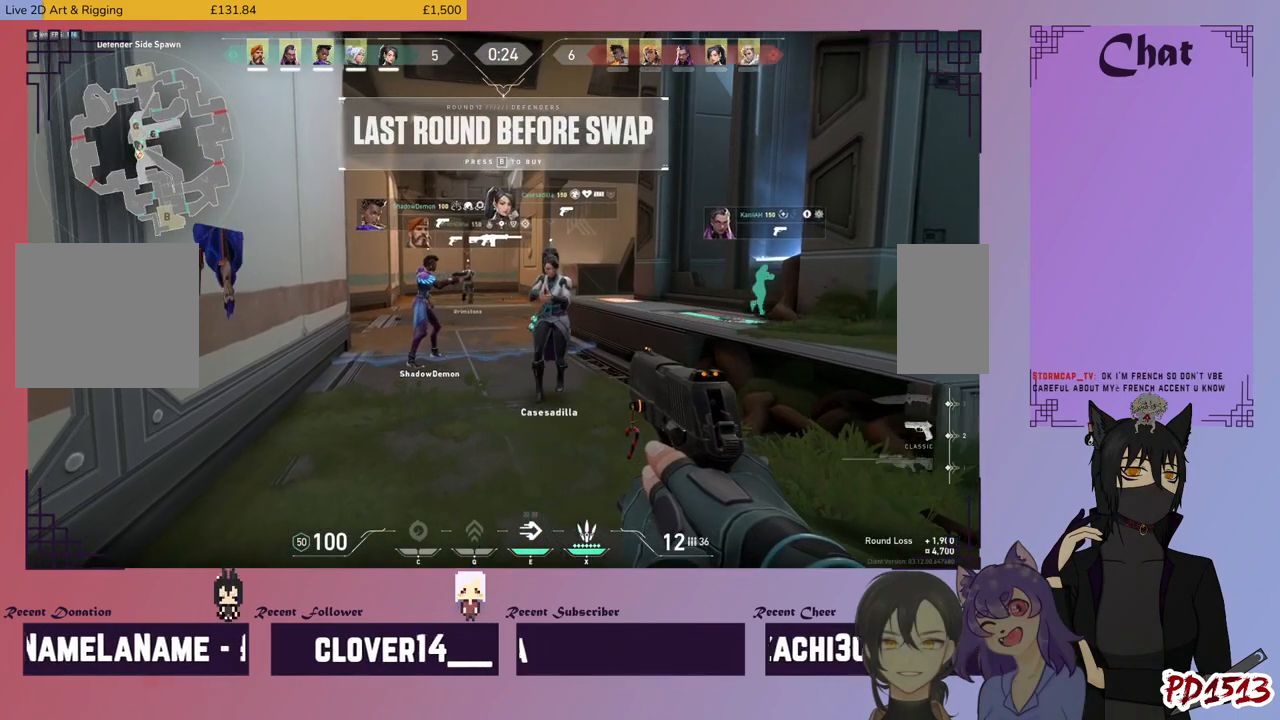
{"keys": [], "mouse": [], "events": [[67, "mouse_mb5", "down"], [467, "mouse_mb5", "up"]]}
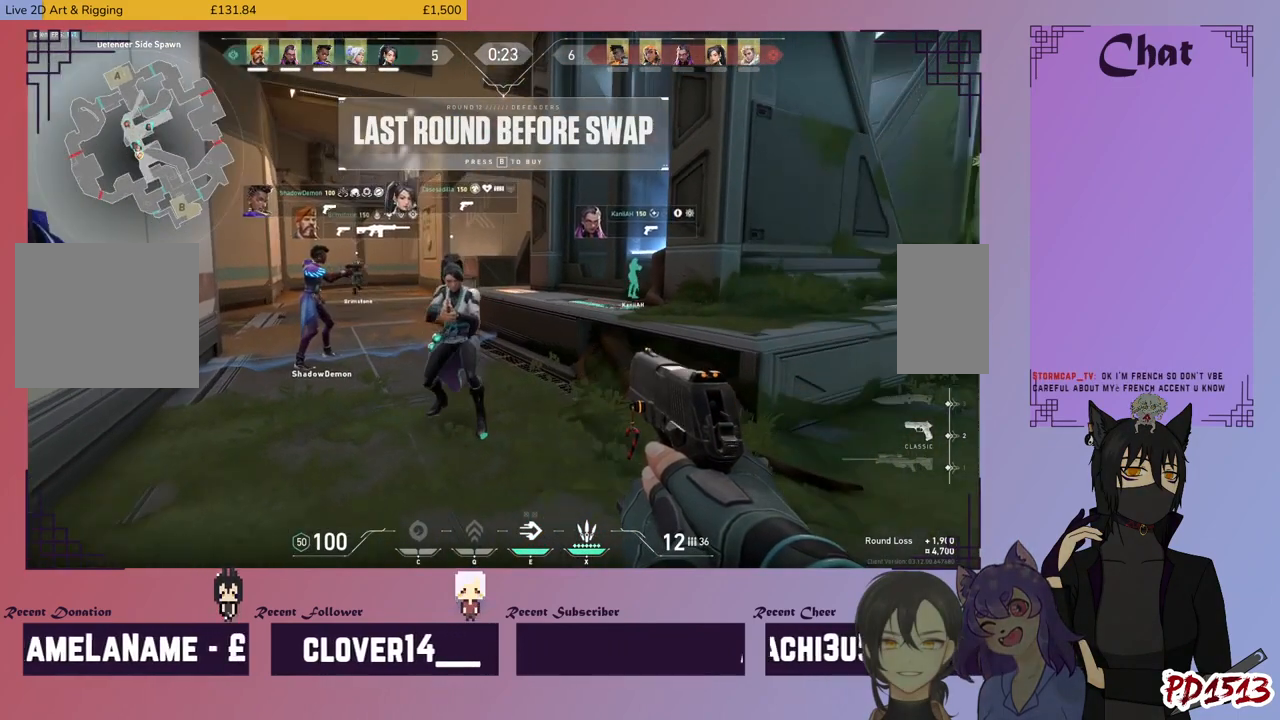
{"keys": [], "mouse": [], "events": []}
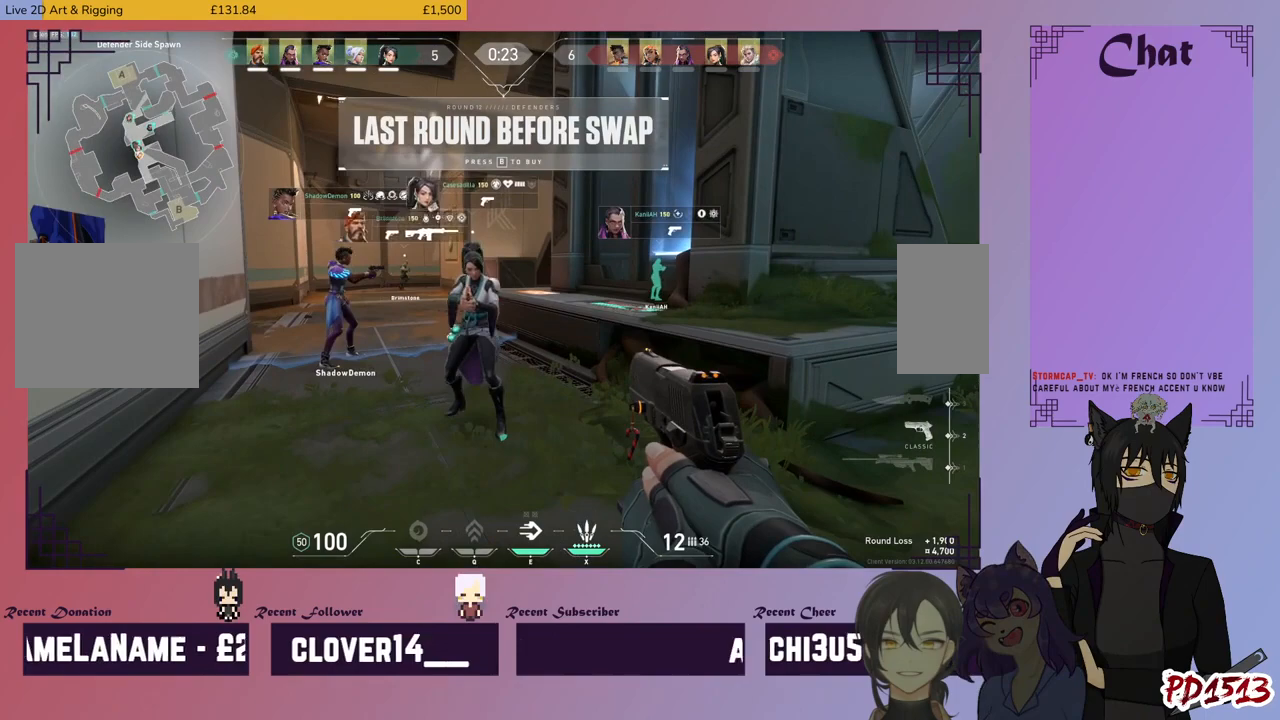
{"keys": ["ctrl"], "mouse": [], "events": [[500, "ctrl", "down"]]}
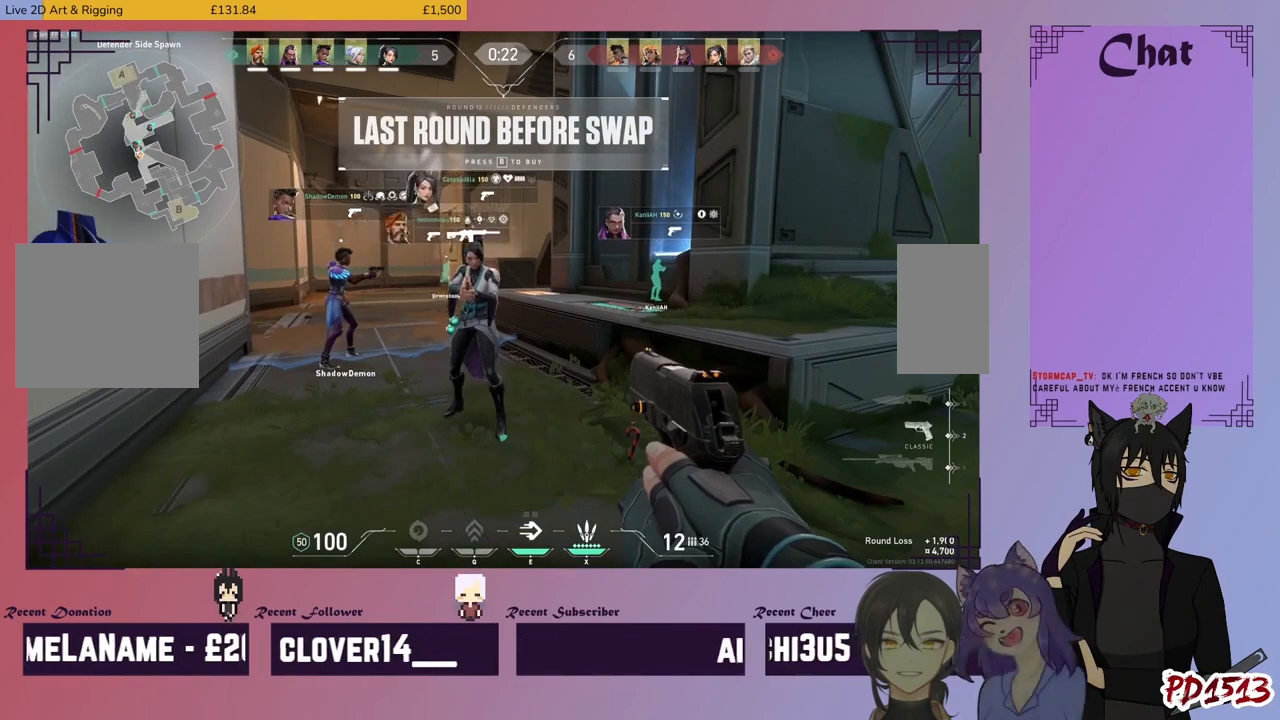
{"keys": [], "mouse": [], "events": [[200, "ctrl", "up"], [300, "ctrl", "down"], [500, "ctrl", "up"]]}
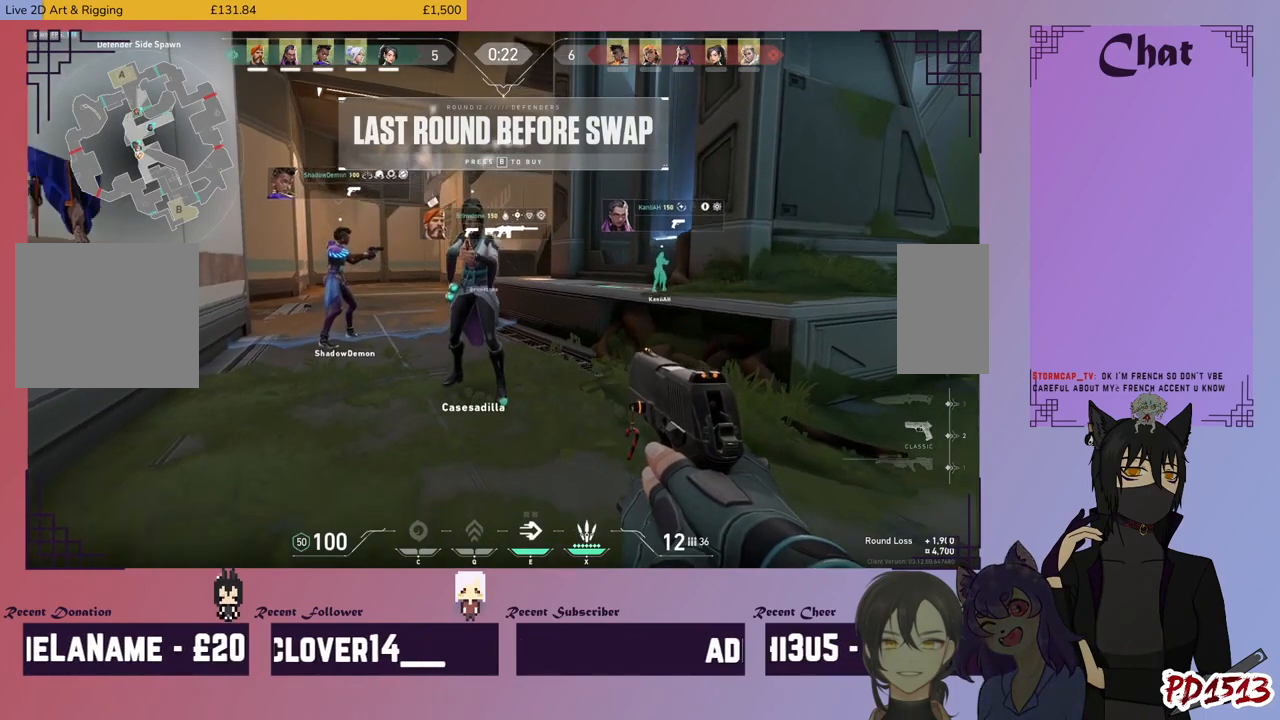
{"keys": [], "mouse": [], "events": []}
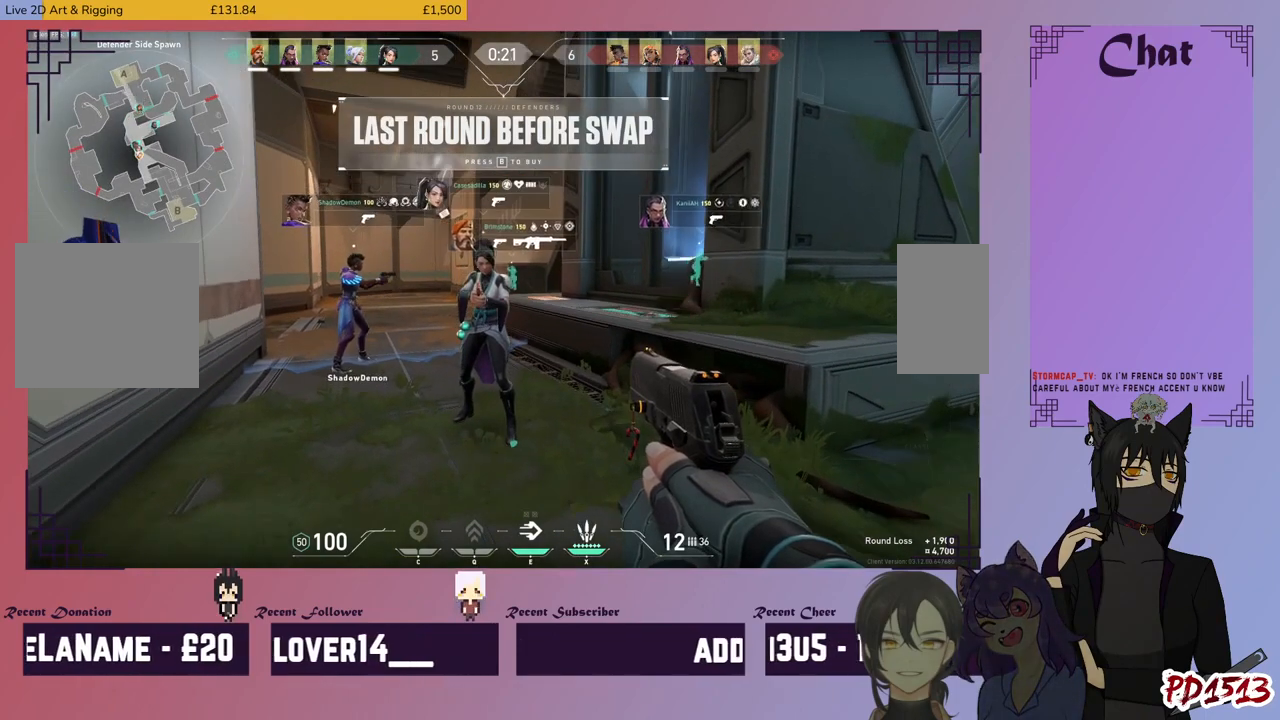
{"keys": [], "mouse": [], "events": []}
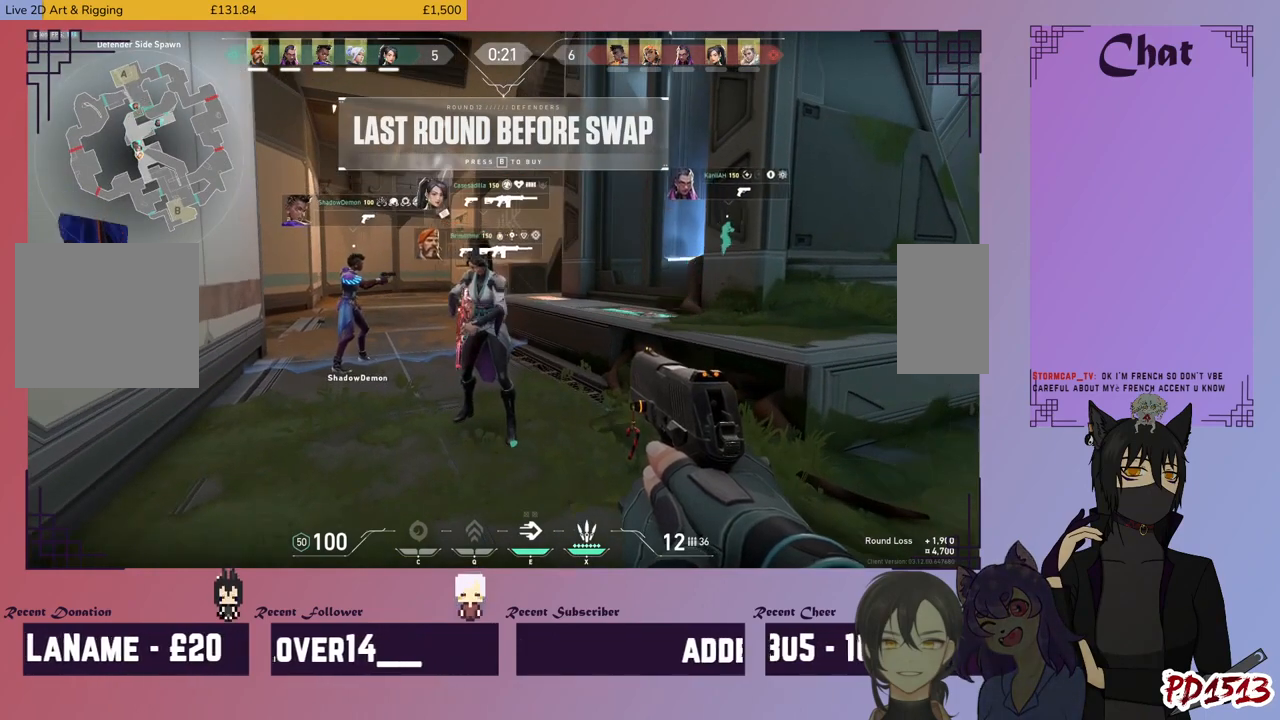
{"keys": [], "mouse": [], "events": []}
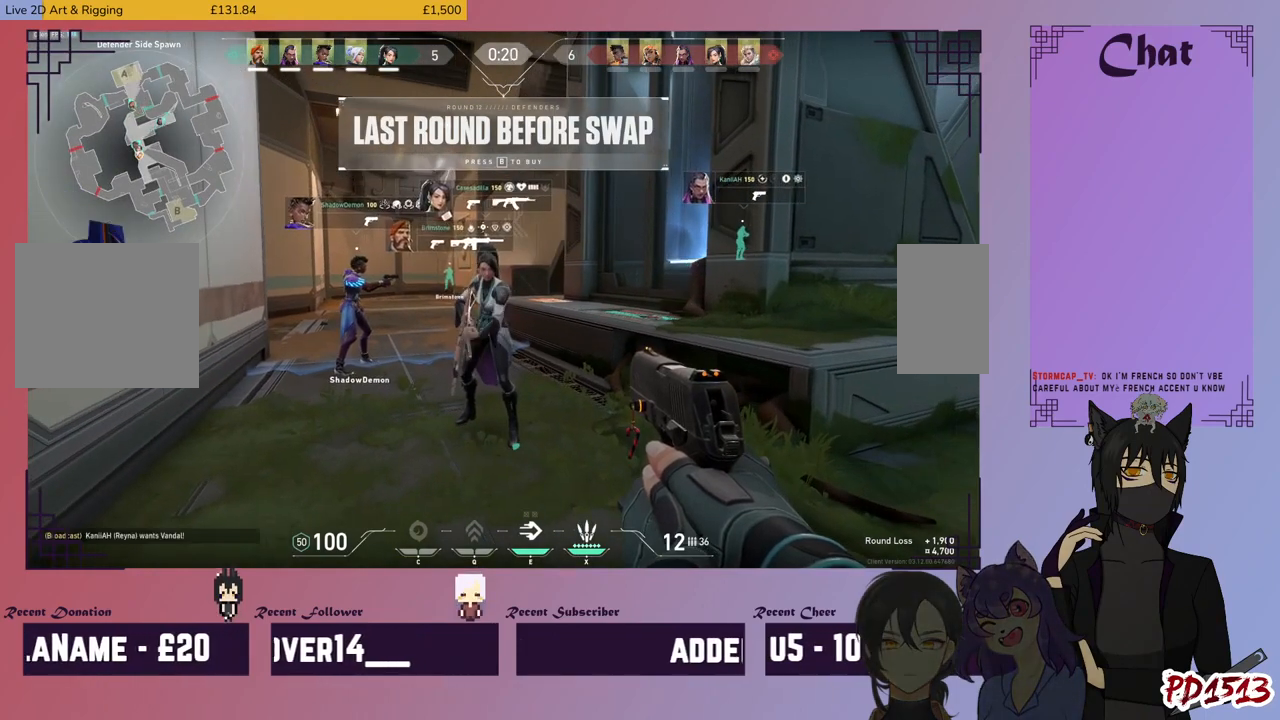
{"keys": [], "mouse": [], "events": []}
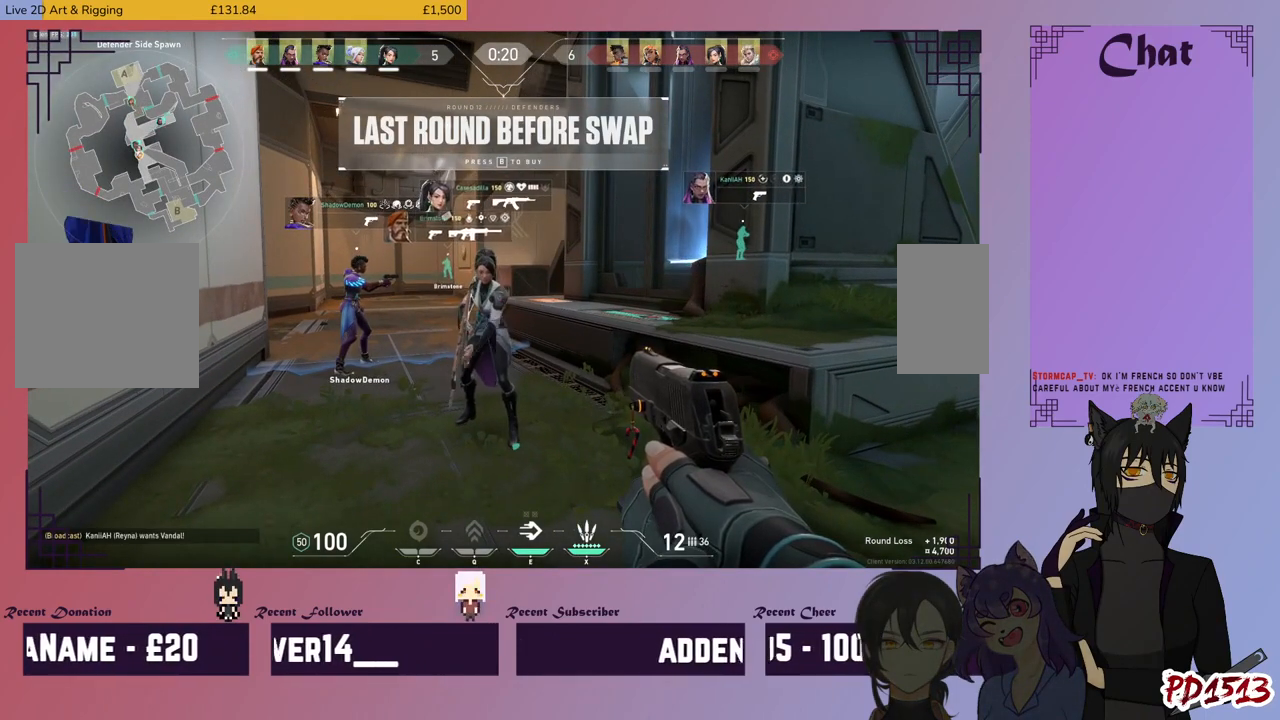
{"keys": [], "mouse": [], "events": []}
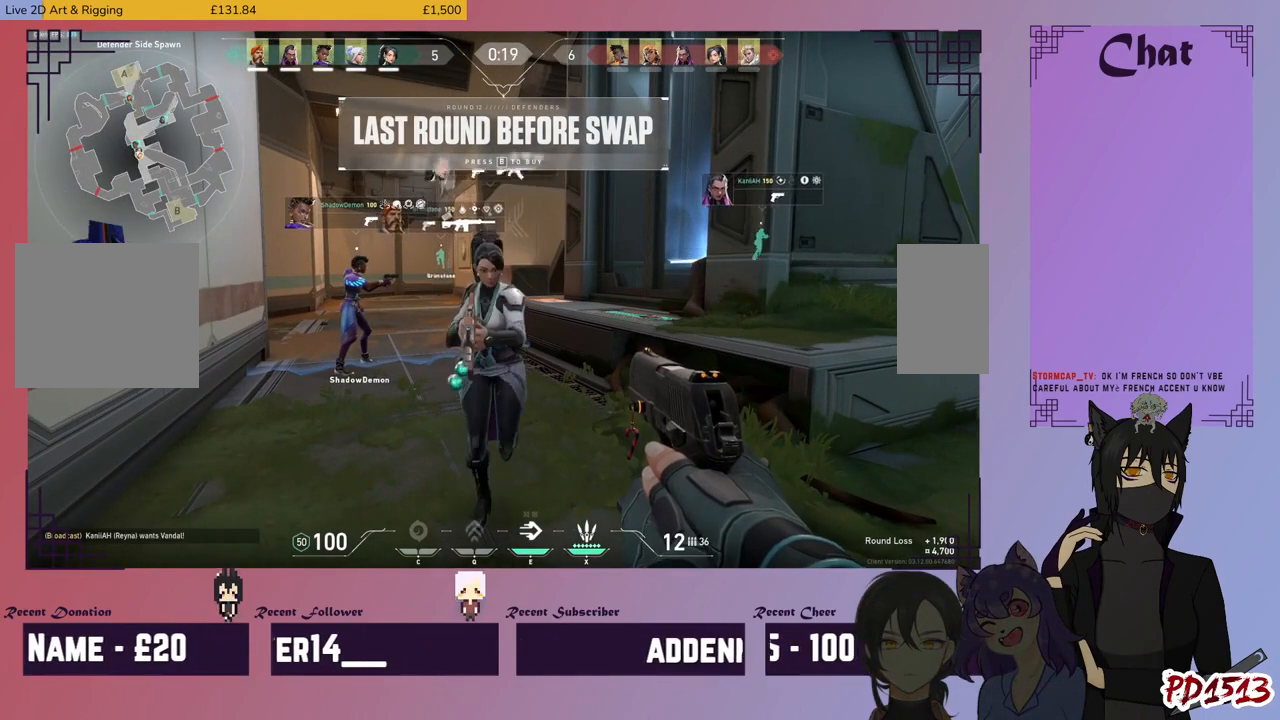
{"keys": [], "mouse": [], "events": []}
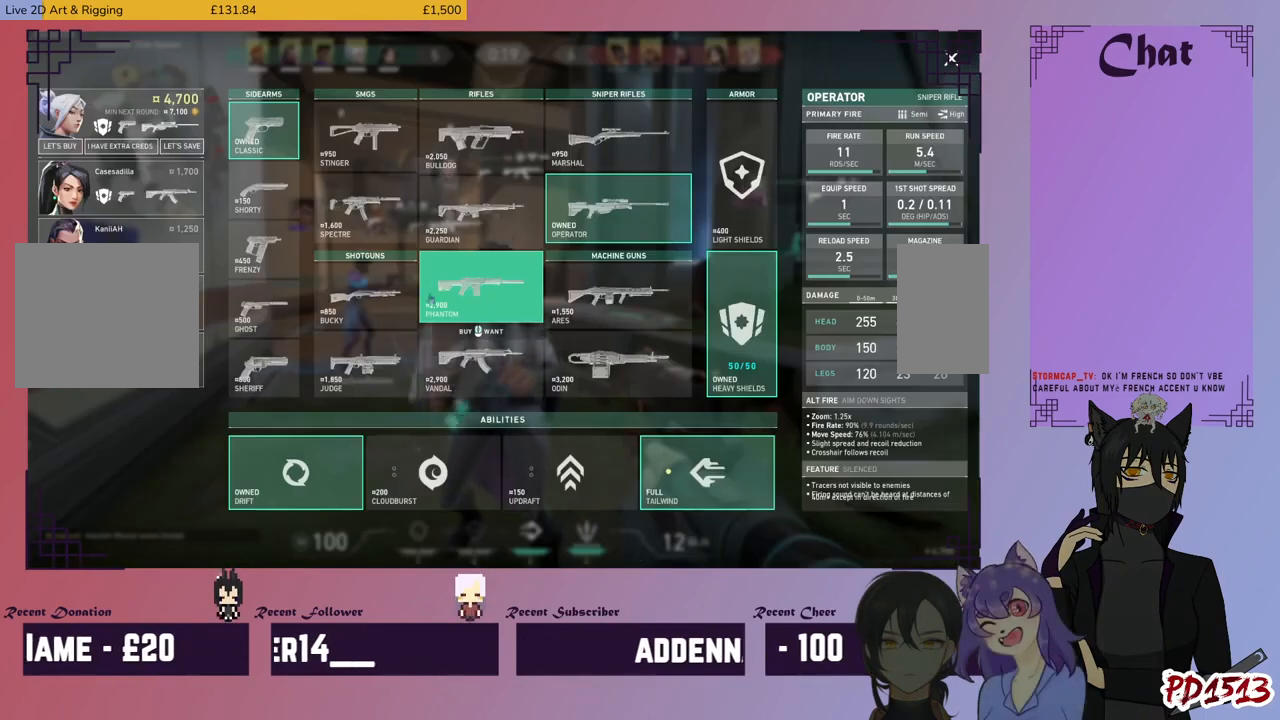
{"keys": [], "mouse": ["left"], "events": [[500, "mouse_left", "down"]]}
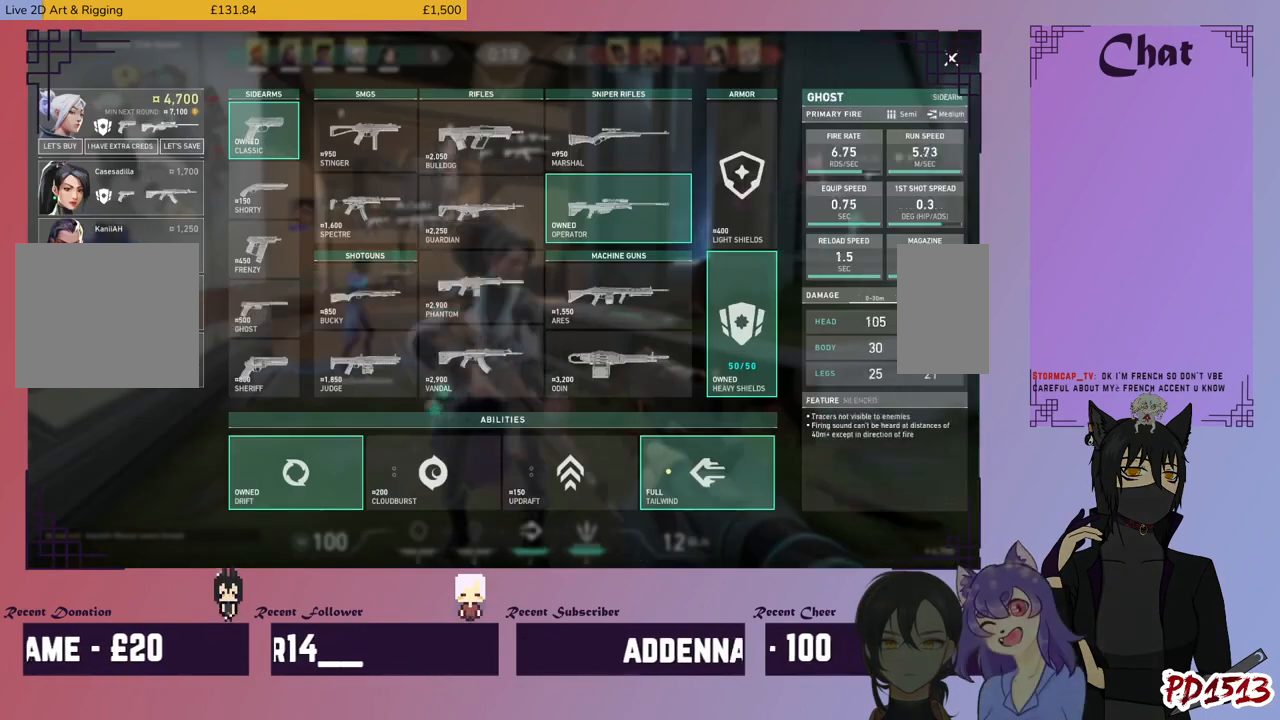
{"keys": [], "mouse": [], "events": [[100, "mouse_left", "up"]]}
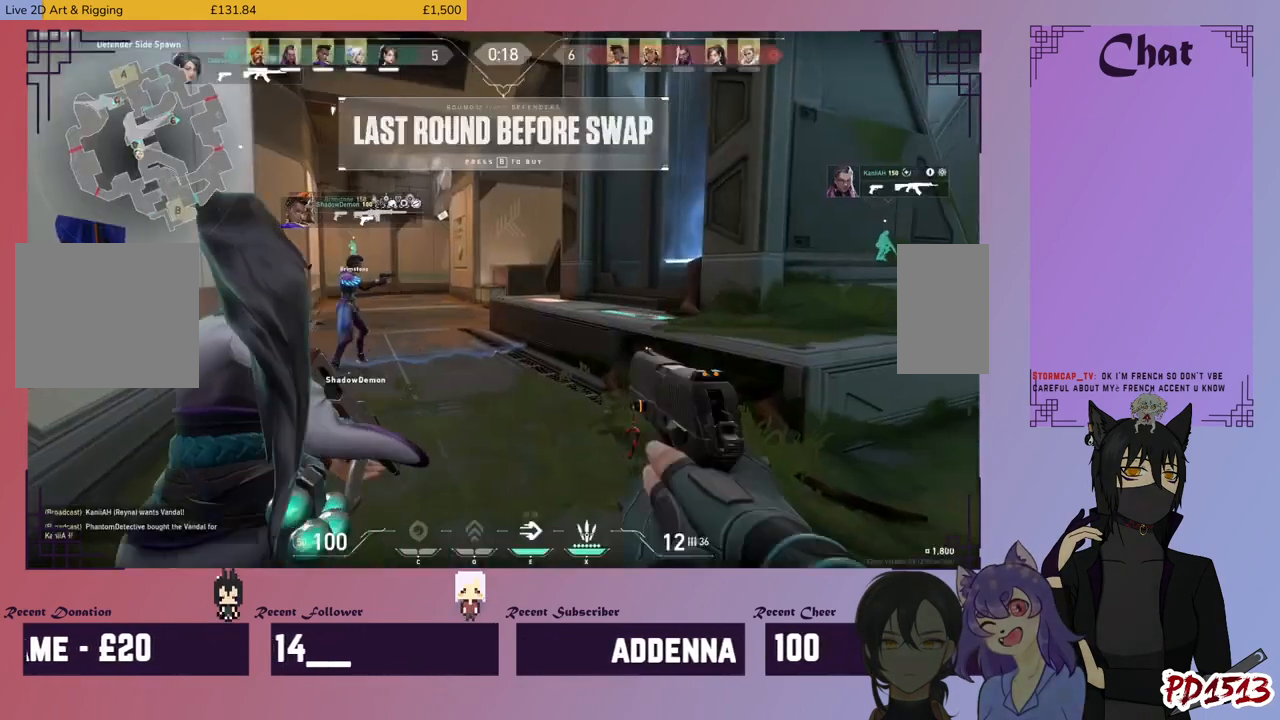
{"keys": [], "mouse": [], "events": []}
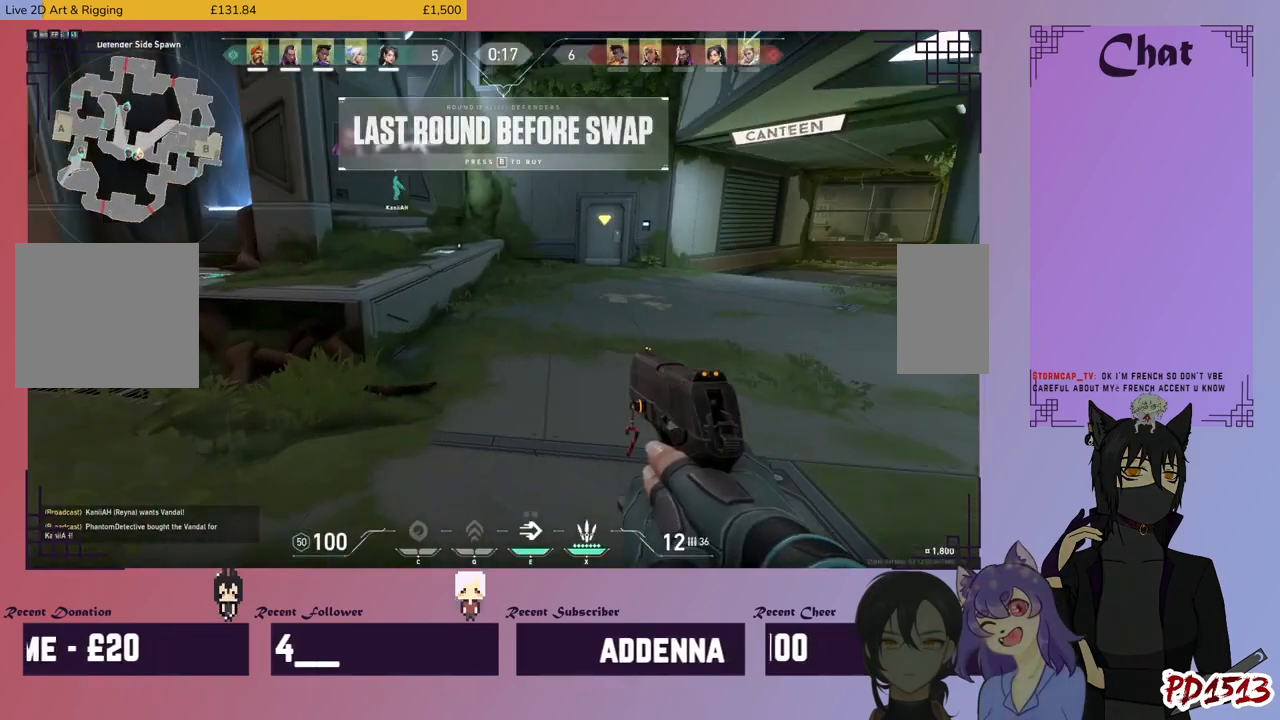
{"keys": ["w"], "mouse": [], "events": [[200, "w", "down"]]}
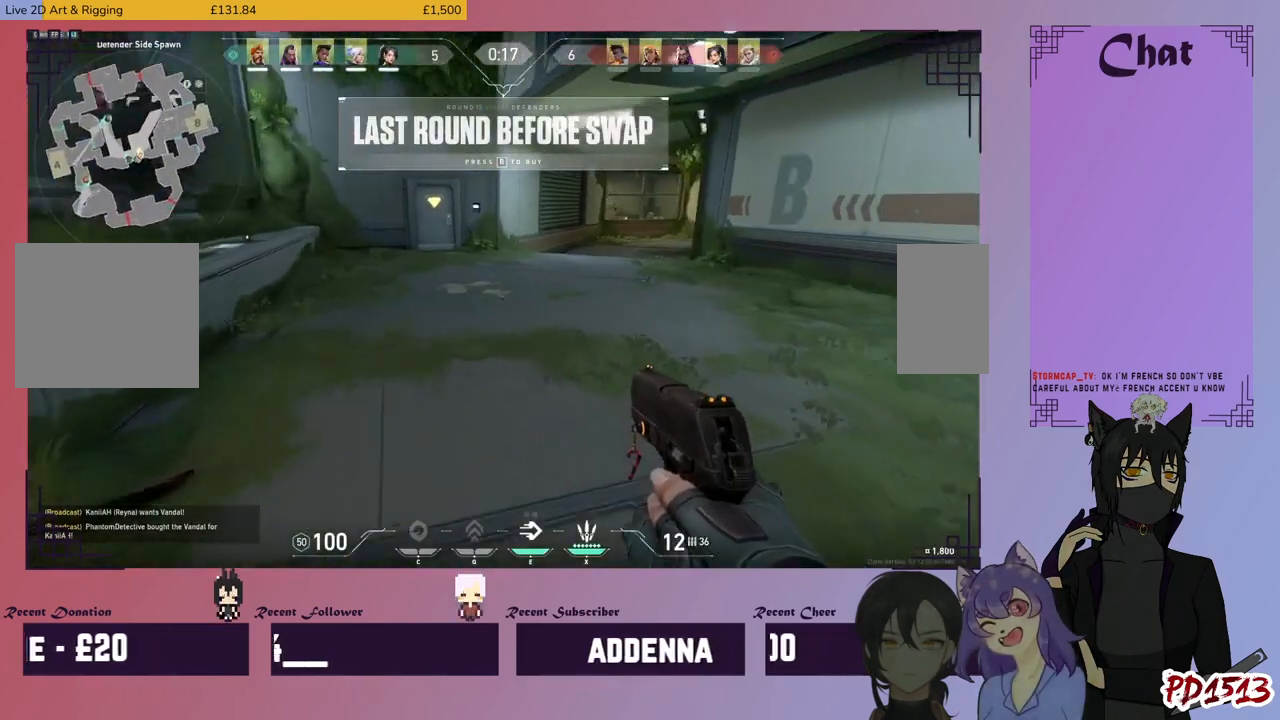
{"keys": ["w"], "mouse": [], "events": []}
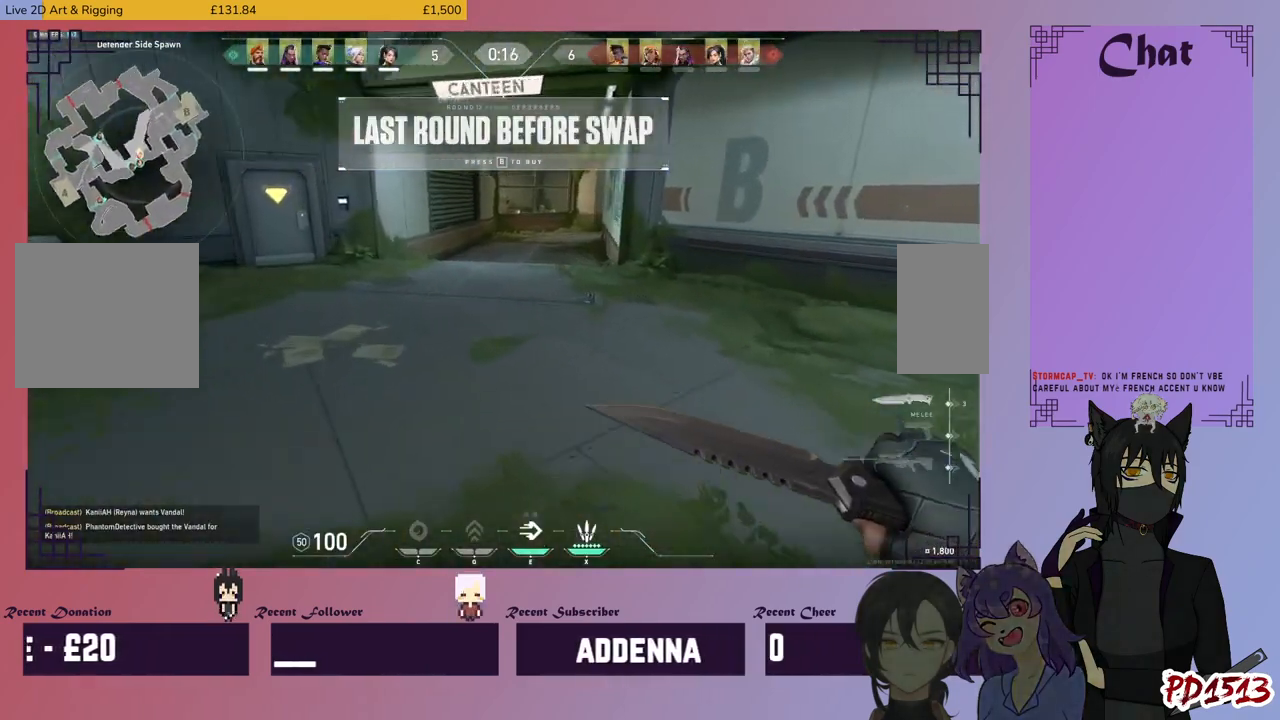
{"keys": ["w"], "mouse": [], "events": []}
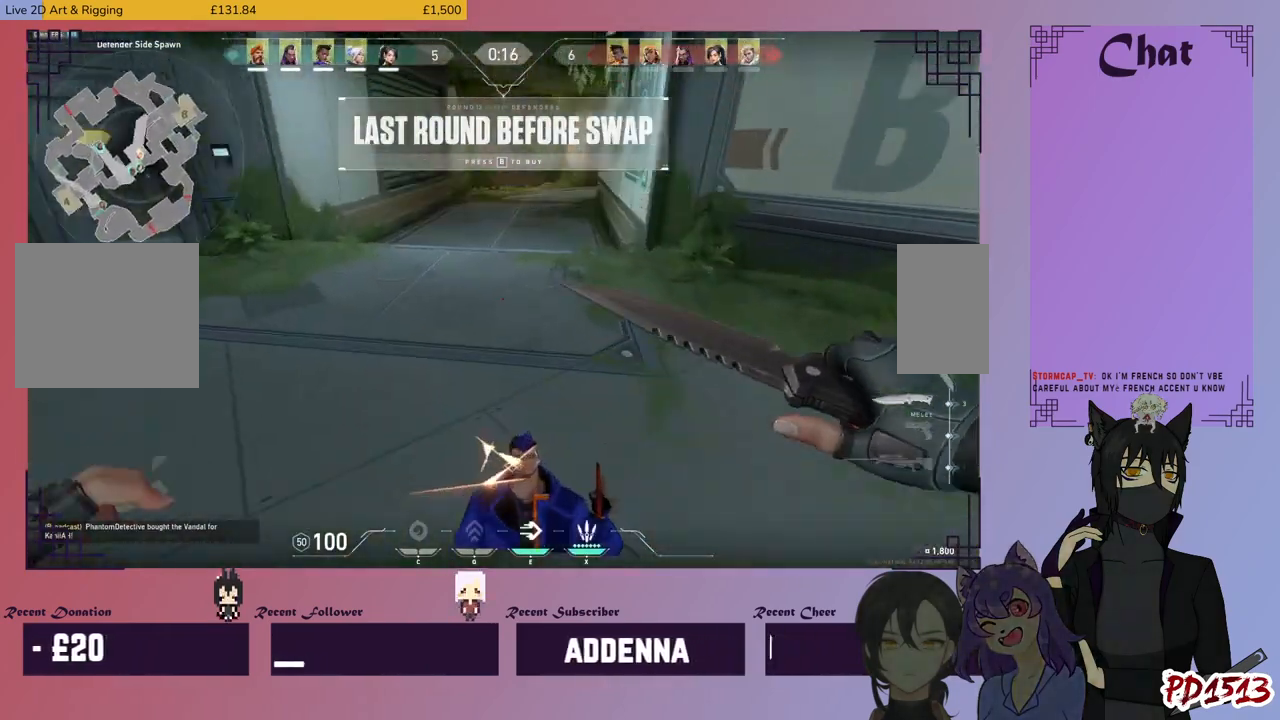
{"keys": ["a", "w"], "mouse": [], "events": [[434, "a", "down"]]}
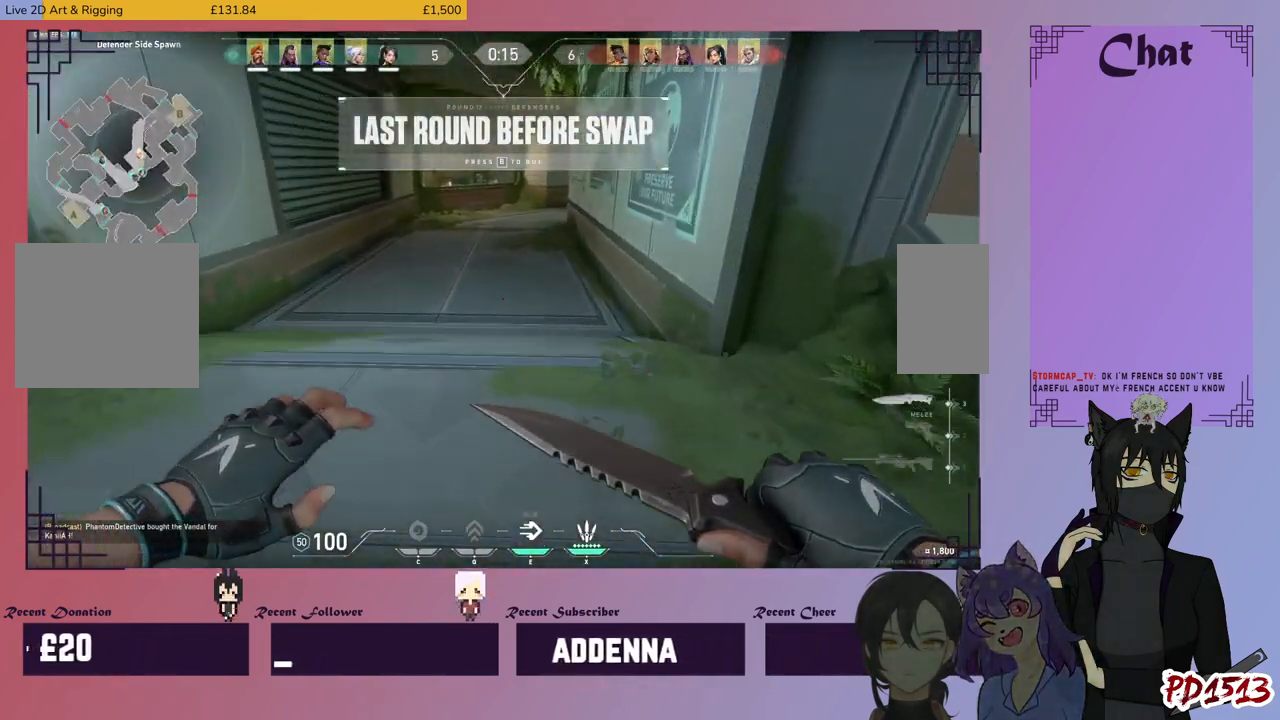
{"keys": ["w"], "mouse": [], "events": [[100, "a", "up"]]}
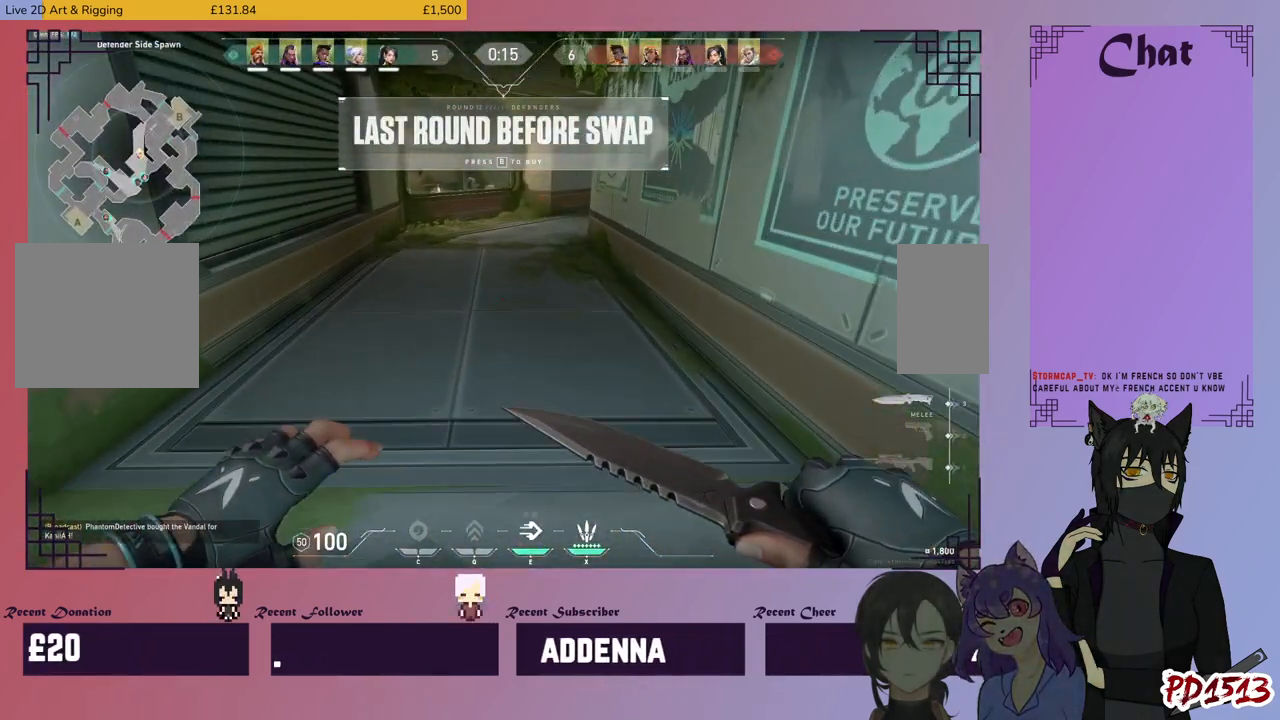
{"keys": ["w"], "mouse": [], "events": []}